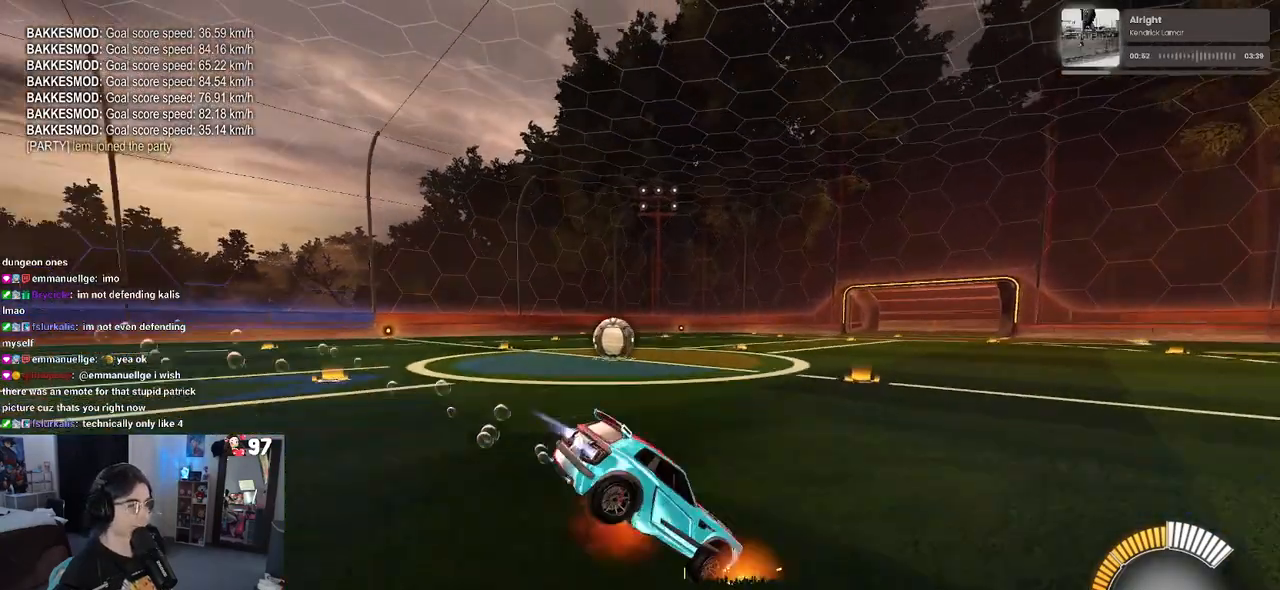
Gameplay with a controller (PlayStation layout); each line is a JSON object with the inputs held at the frame after it. "events" lists button and stick changes between this image and that frame as [ms after this image, input, new state], when the widget could be followed in between.
{"buttons": ["R2"], "left_stick": "down", "right_stick": "center", "events": [[17, "left_stick", "up"], [50, "CROSS", "up"], [100, "R1", "up"], [117, "left_stick", "down"]]}
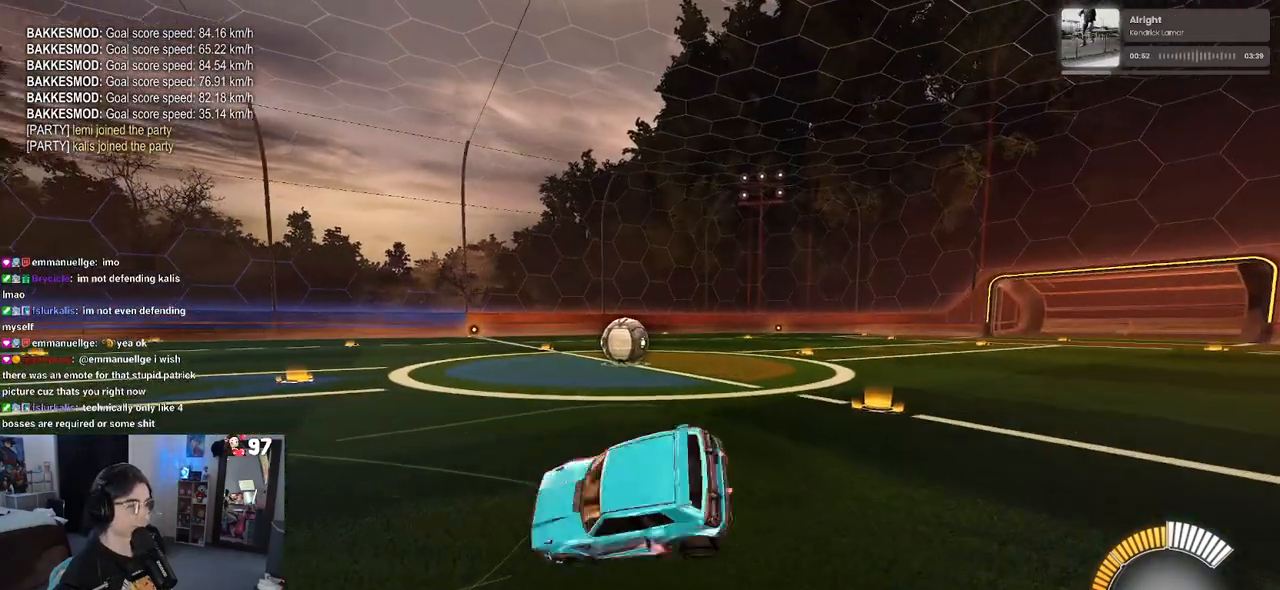
{"buttons": ["SQUARE", "R2"], "left_stick": "down-right", "right_stick": "center", "events": [[183, "SQUARE", "down"], [283, "left_stick", "down-right"]]}
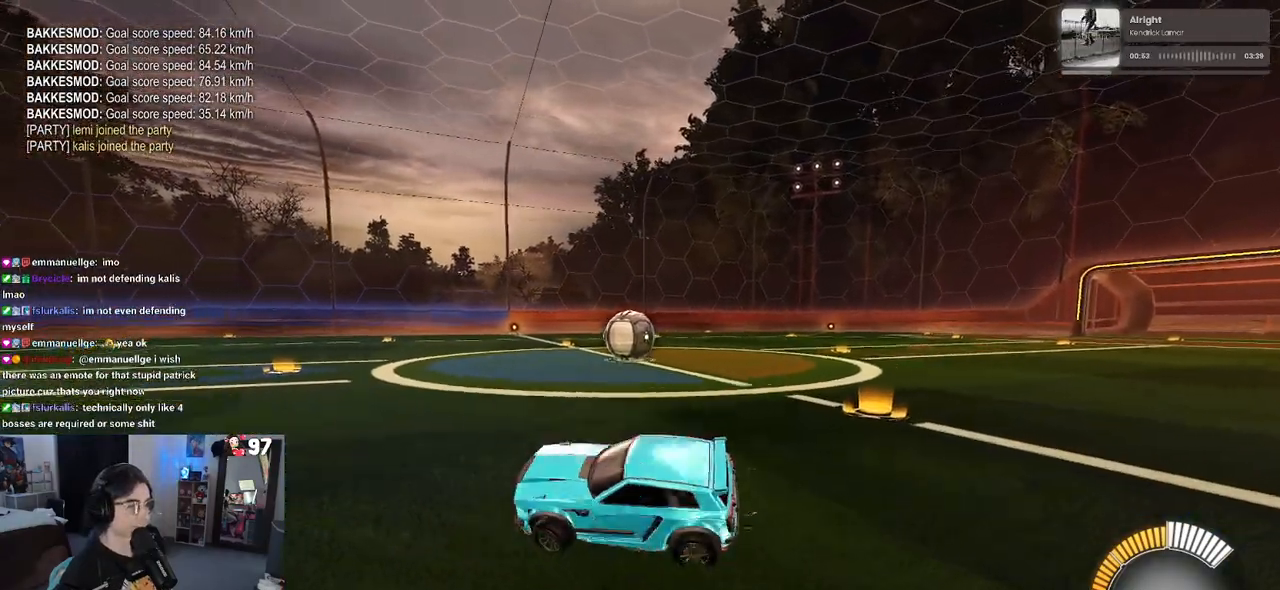
{"buttons": ["R2"], "left_stick": "down-right", "right_stick": "center", "events": [[33, "SQUARE", "up"], [50, "CROSS", "down"], [117, "CROSS", "up"]]}
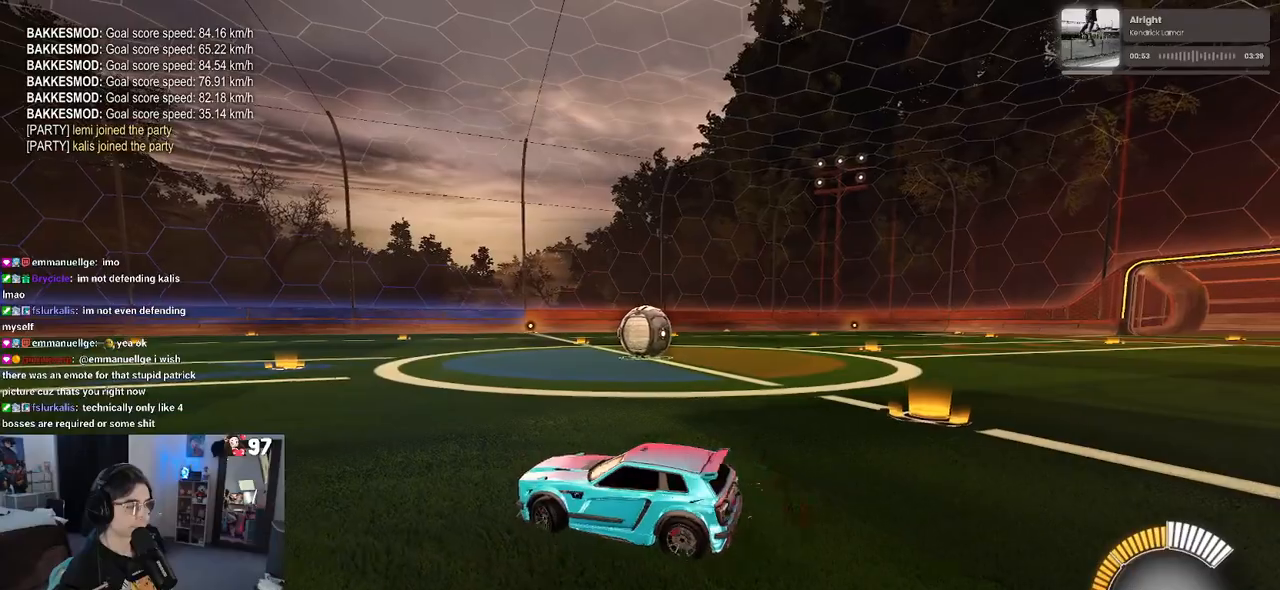
{"buttons": ["R1", "R2"], "left_stick": "up", "right_stick": "center", "events": [[83, "CROSS", "down"], [133, "CROSS", "up"], [283, "left_stick", "up-right"], [350, "left_stick", "left"], [450, "R1", "down"], [500, "left_stick", "up"]]}
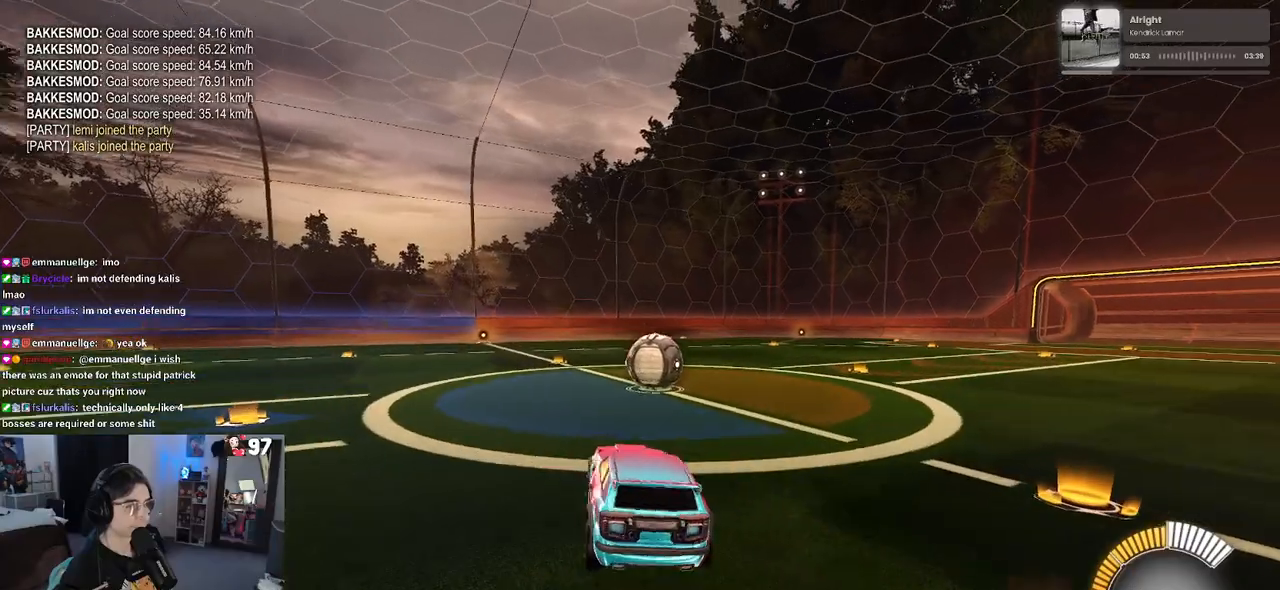
{"buttons": ["R1", "R2"], "left_stick": "up", "right_stick": "center", "events": [[217, "left_stick", "center"], [450, "left_stick", "up"]]}
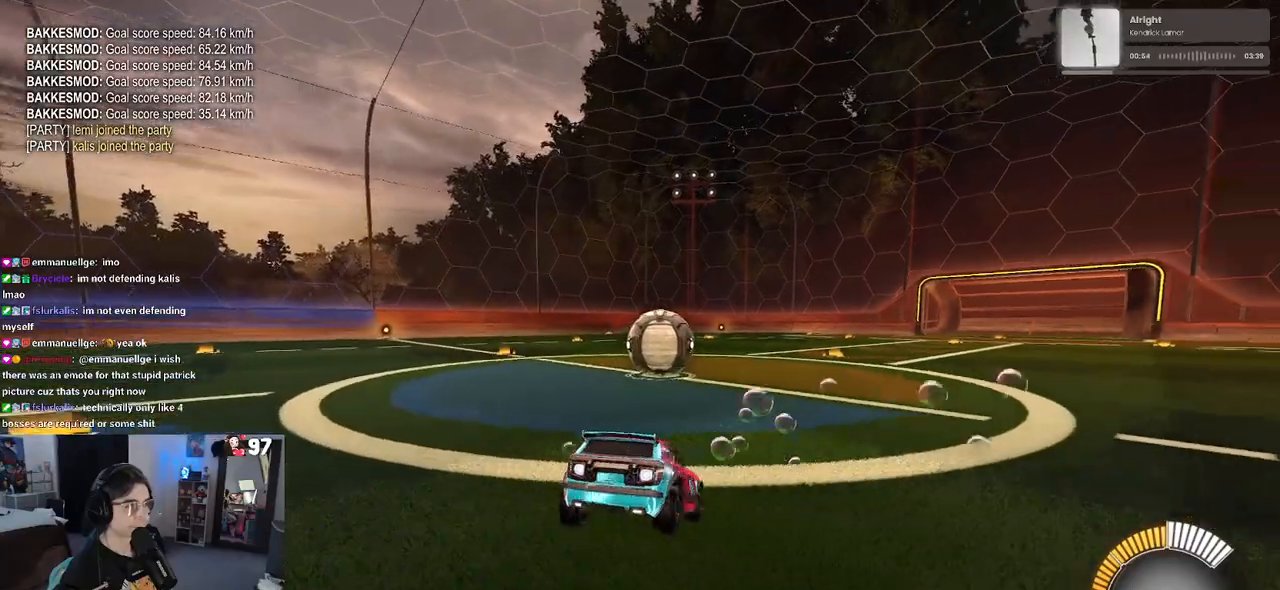
{"buttons": ["R2"], "left_stick": "down", "right_stick": "center", "events": [[50, "CROSS", "down"], [100, "CROSS", "up"], [117, "R1", "up"], [117, "left_stick", "down"]]}
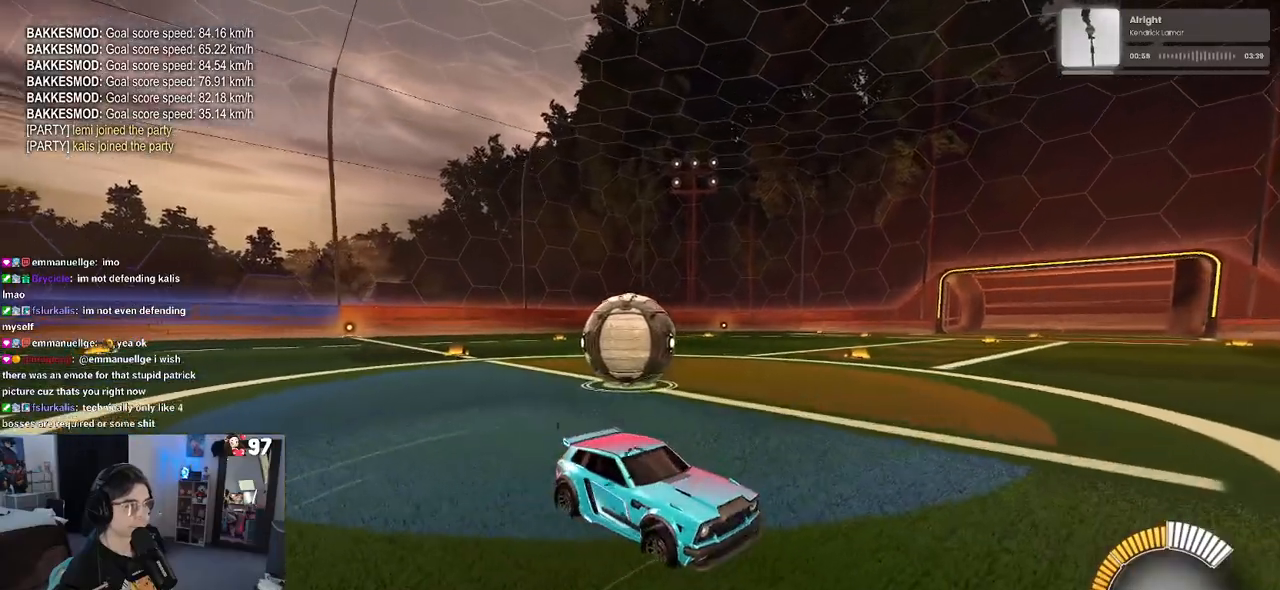
{"buttons": ["R2"], "left_stick": "up", "right_stick": "center", "events": [[183, "CROSS", "down"], [233, "CROSS", "up"], [250, "left_stick", "right"], [317, "left_stick", "up"]]}
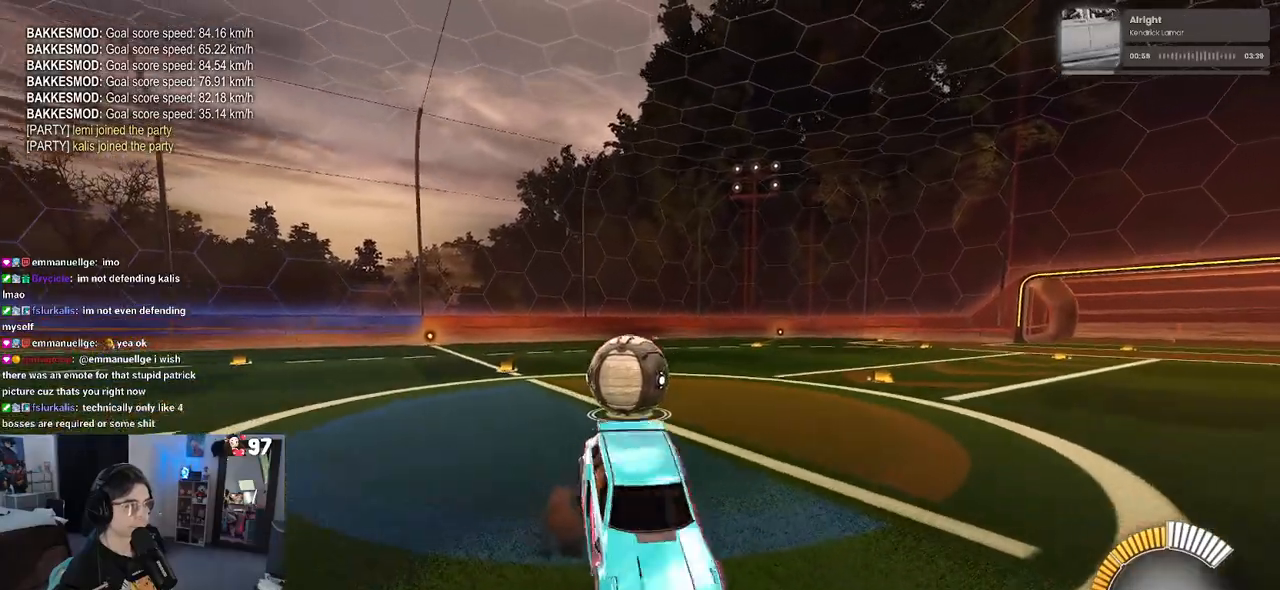
{"buttons": ["SQUARE", "R2"], "left_stick": "right", "right_stick": "center", "events": [[250, "SQUARE", "down"], [267, "left_stick", "right"]]}
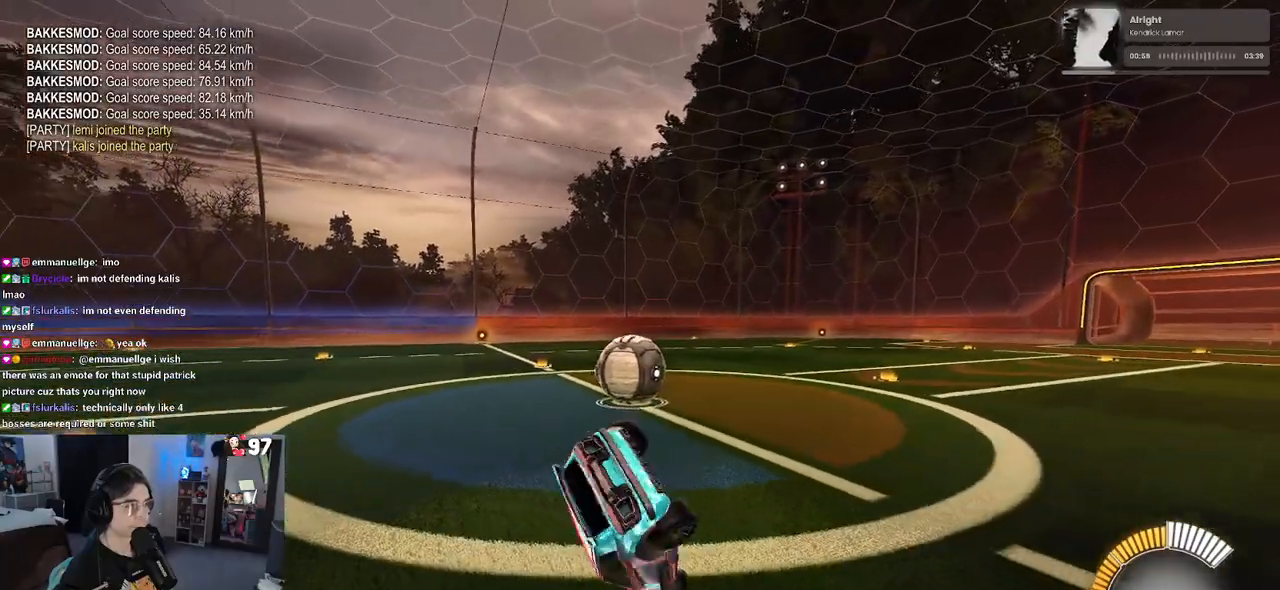
{"buttons": ["SQUARE", "R1", "R2"], "left_stick": "up", "right_stick": "center", "events": [[33, "left_stick", "up-right"], [117, "R1", "down"], [383, "CROSS", "down"], [417, "left_stick", "up"], [500, "CROSS", "up"]]}
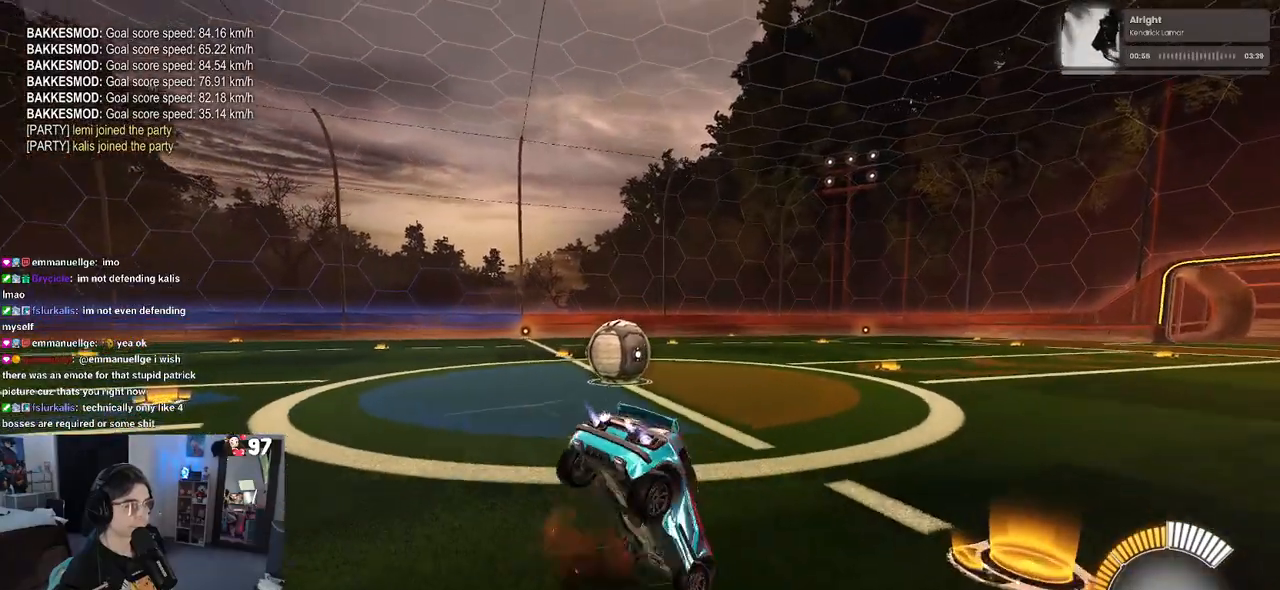
{"buttons": ["SQUARE", "R1", "R2"], "left_stick": "down-right", "right_stick": "center", "events": [[67, "left_stick", "down"], [483, "left_stick", "down-right"]]}
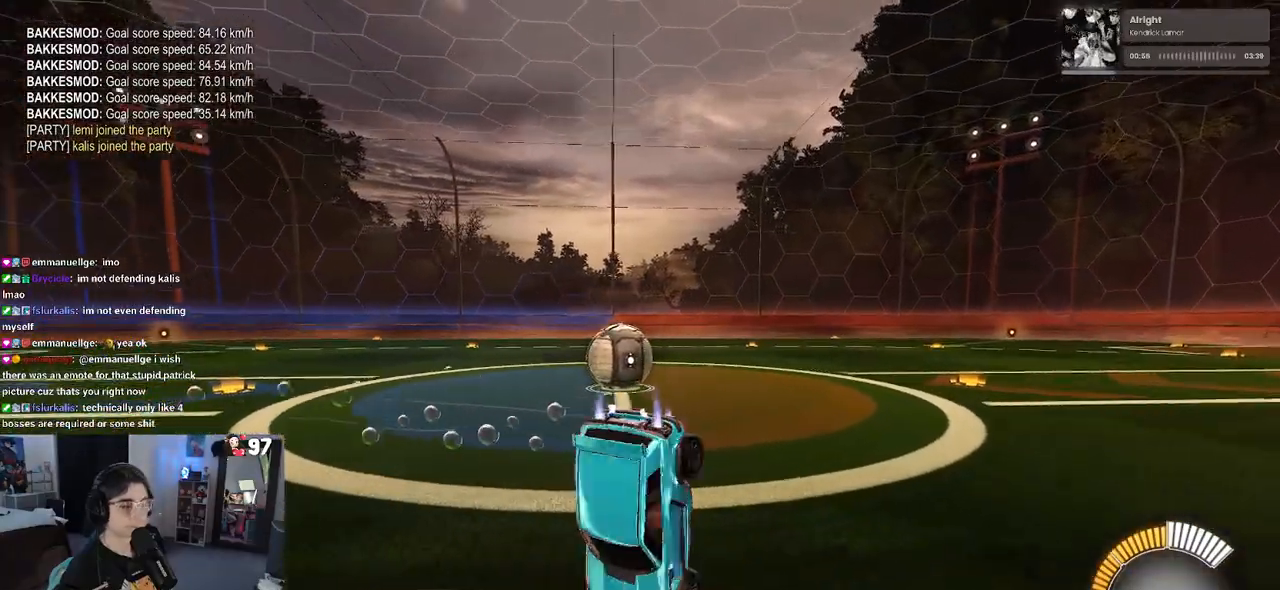
{"buttons": ["R2"], "left_stick": "down-right", "right_stick": "center", "events": [[383, "R1", "up"], [400, "SQUARE", "up"]]}
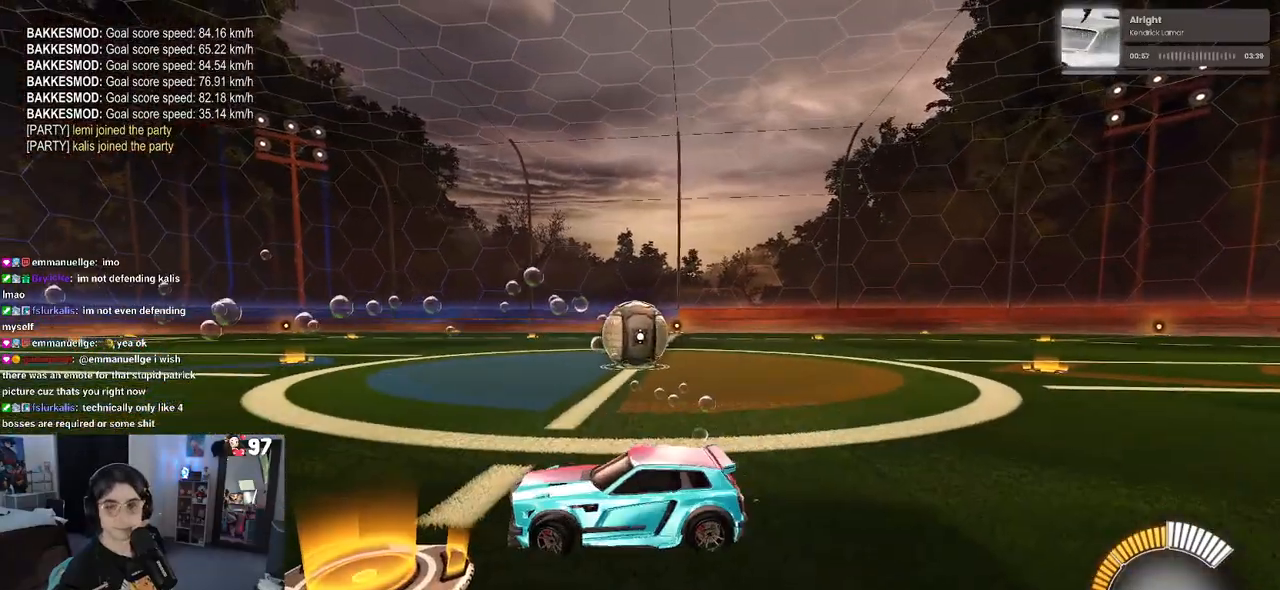
{"buttons": ["R2"], "left_stick": "right", "right_stick": "center", "events": [[100, "left_stick", "right"]]}
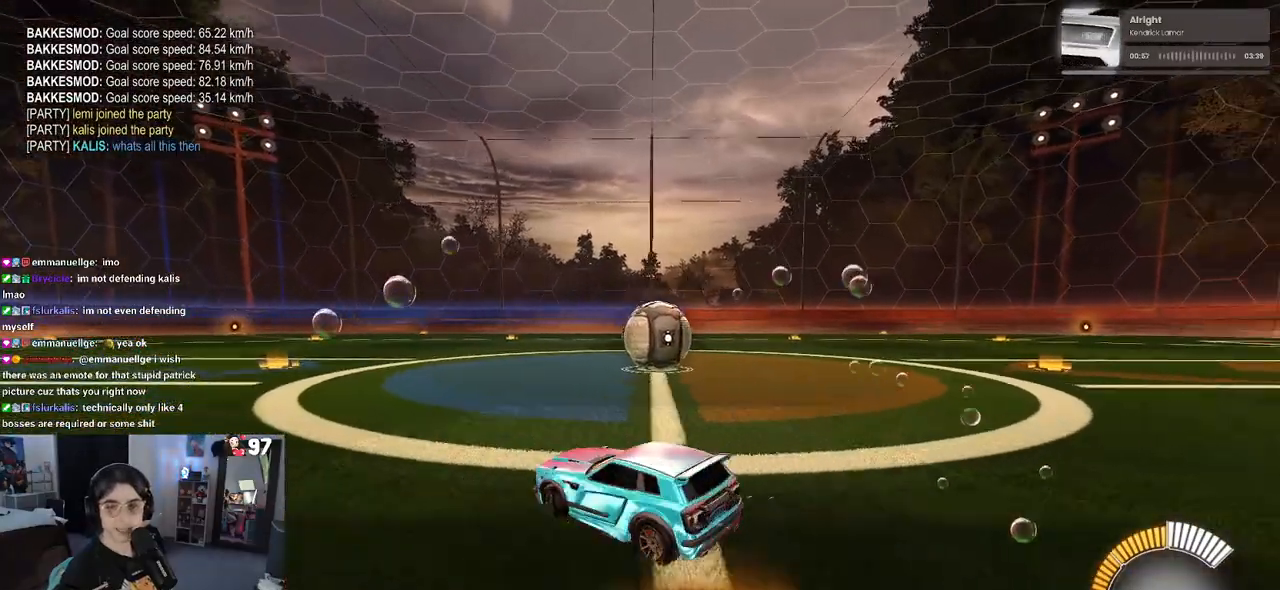
{"buttons": [], "left_stick": "right", "right_stick": "center", "events": [[250, "R2", "up"]]}
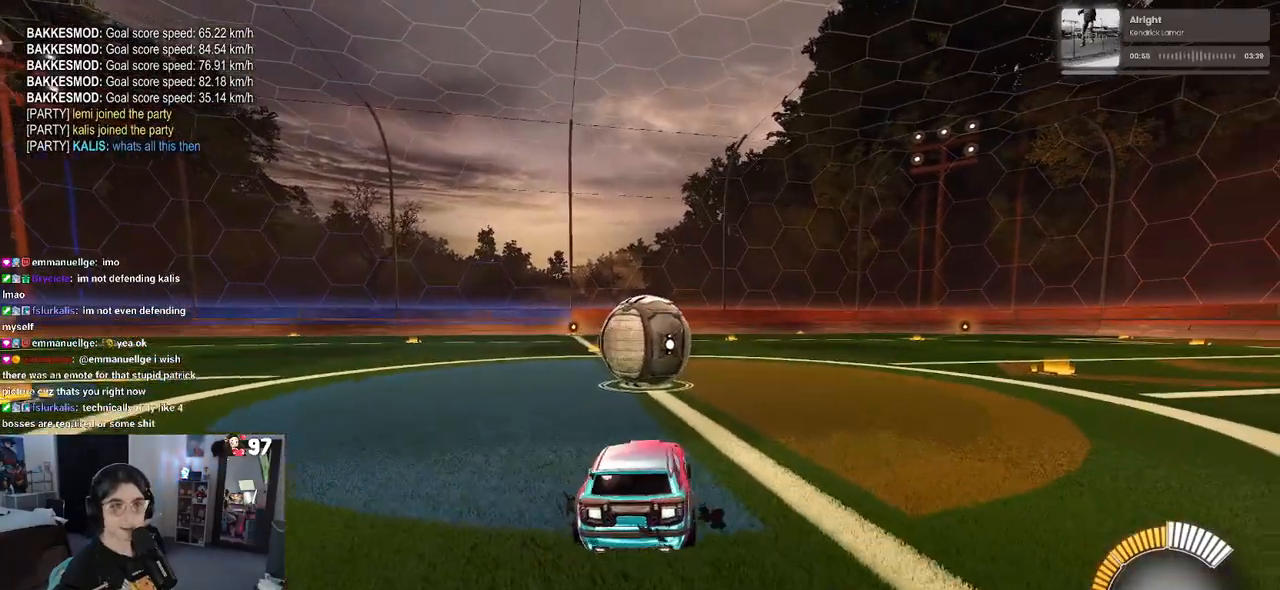
{"buttons": ["R2"], "left_stick": "left", "right_stick": "center", "events": [[33, "left_stick", "center"], [83, "R2", "down"], [417, "left_stick", "left"]]}
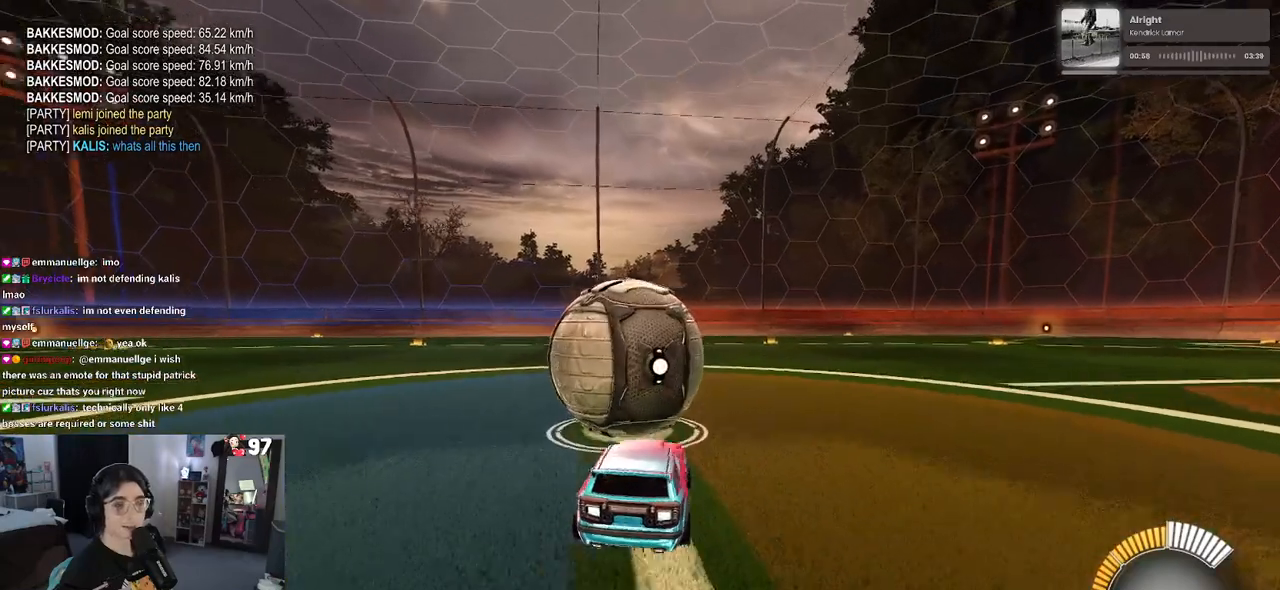
{"buttons": ["R1", "R2"], "left_stick": "center", "right_stick": "center", "events": [[133, "left_stick", "center"], [250, "R1", "down"], [417, "left_stick", "right"], [483, "left_stick", "center"]]}
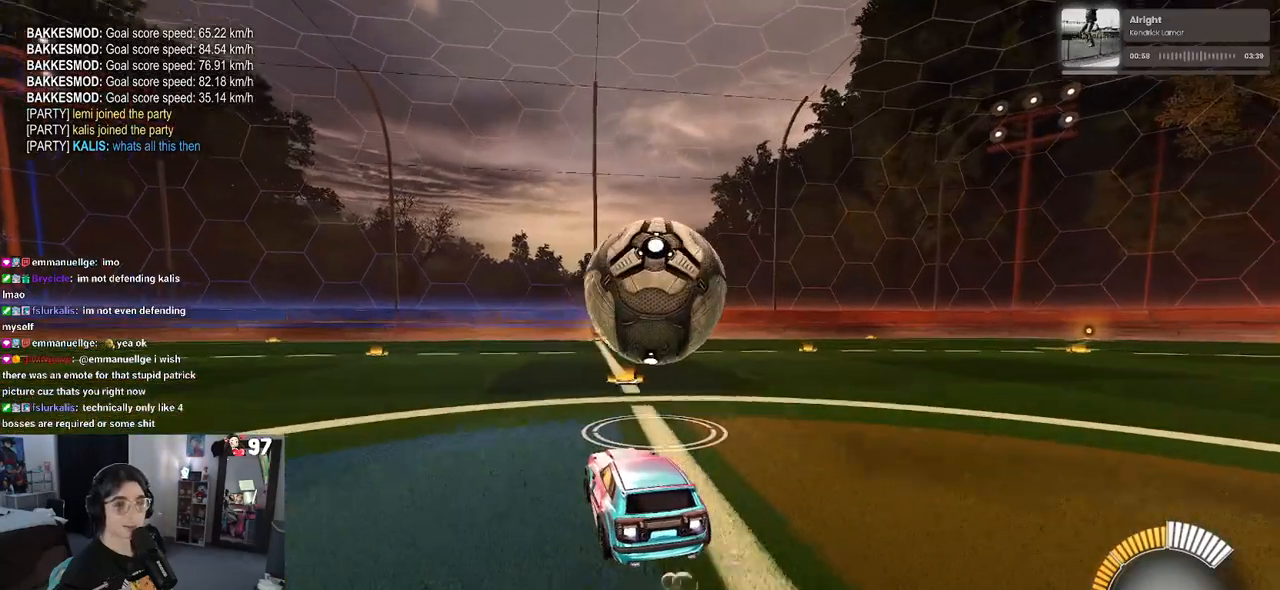
{"buttons": ["DPAD_DOWN"], "left_stick": "center", "right_stick": "center", "events": [[67, "R1", "up"], [100, "R2", "up"], [317, "START", "down"], [433, "START", "up"], [467, "DPAD_DOWN", "down"]]}
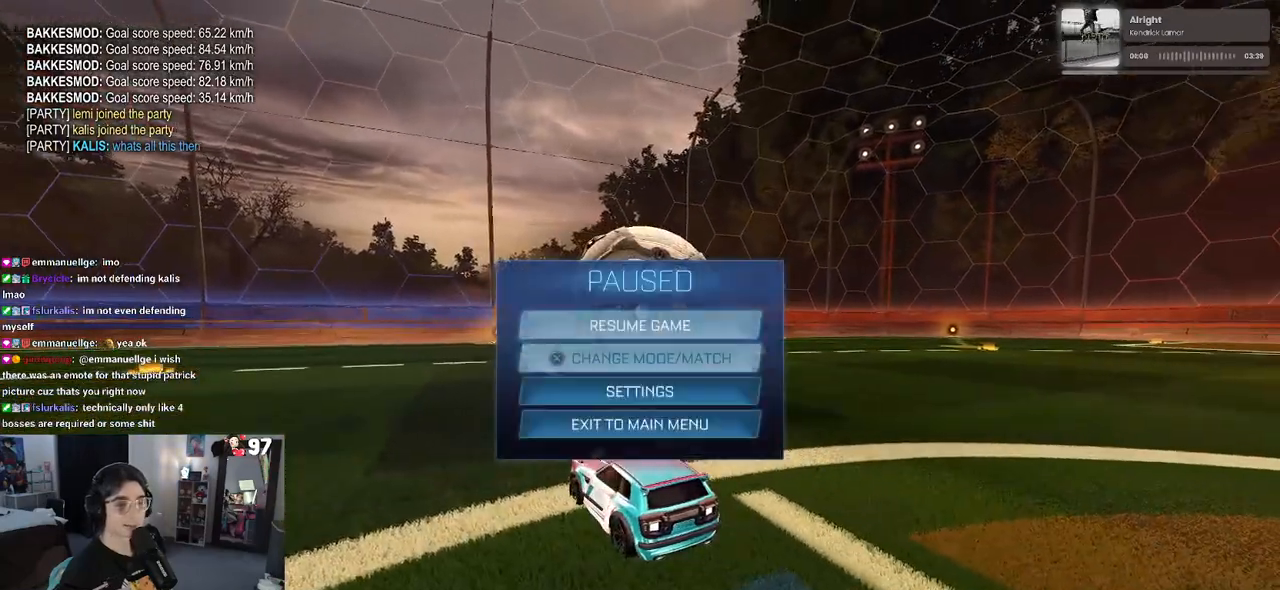
{"buttons": [], "left_stick": "center", "right_stick": "center", "events": [[67, "DPAD_DOWN", "up"], [383, "CROSS", "down"], [450, "CROSS", "up"]]}
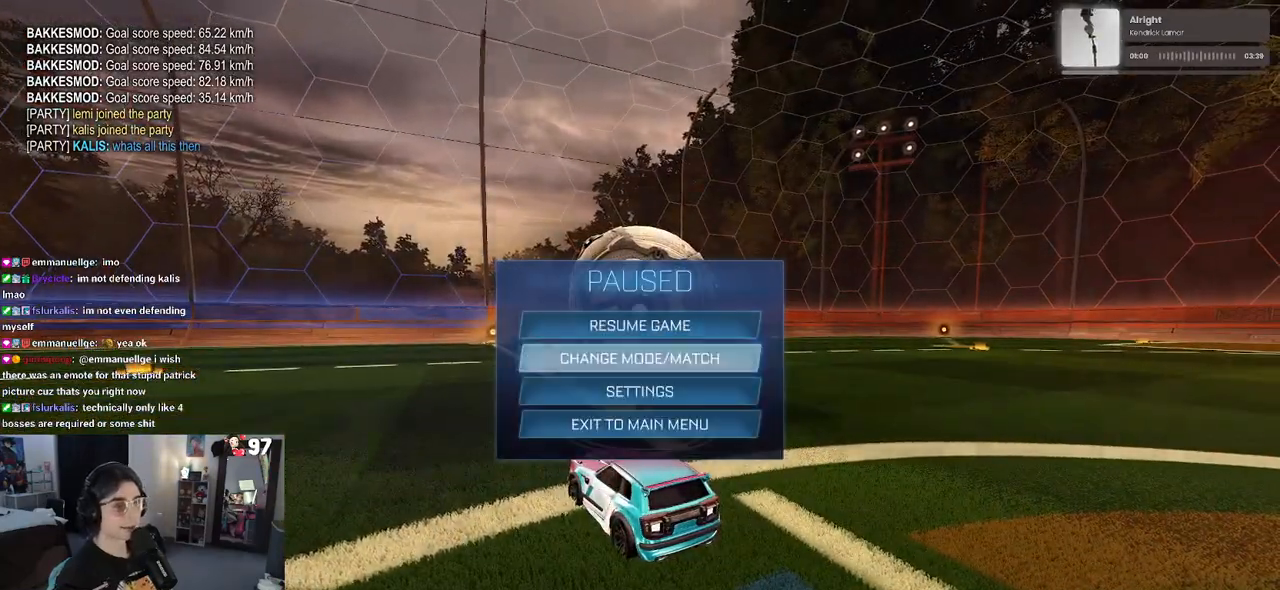
{"buttons": [], "left_stick": "center", "right_stick": "center", "events": []}
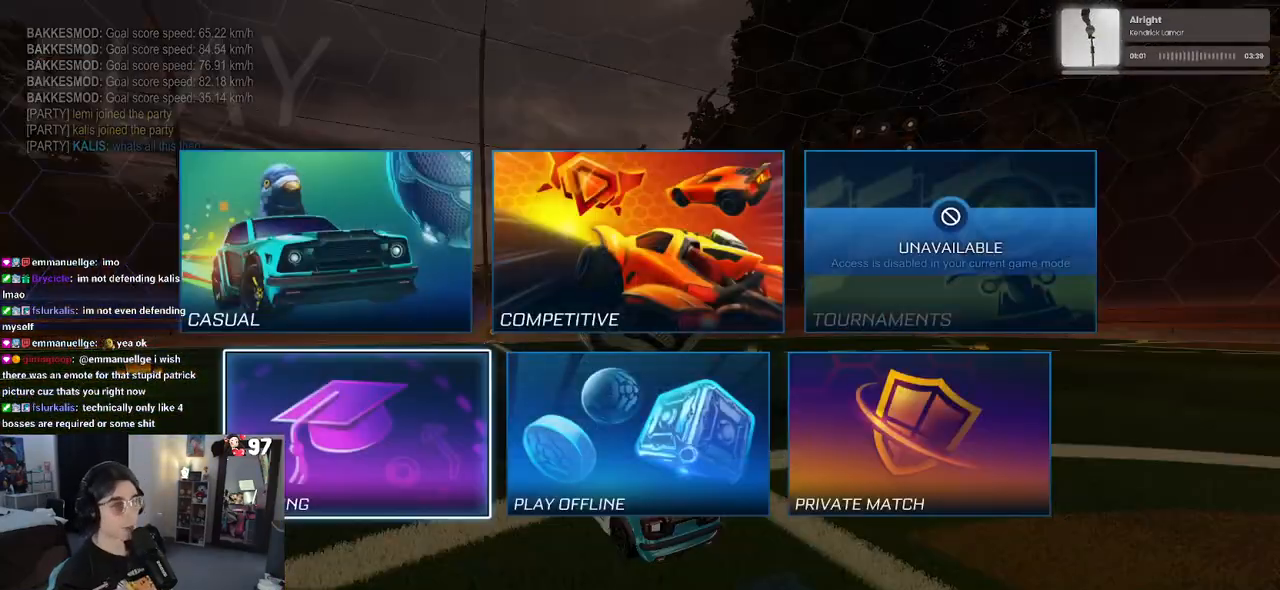
{"buttons": [], "left_stick": "center", "right_stick": "center", "events": [[133, "DPAD_UP", "down"], [233, "DPAD_UP", "up"], [317, "CROSS", "down"], [383, "CROSS", "up"]]}
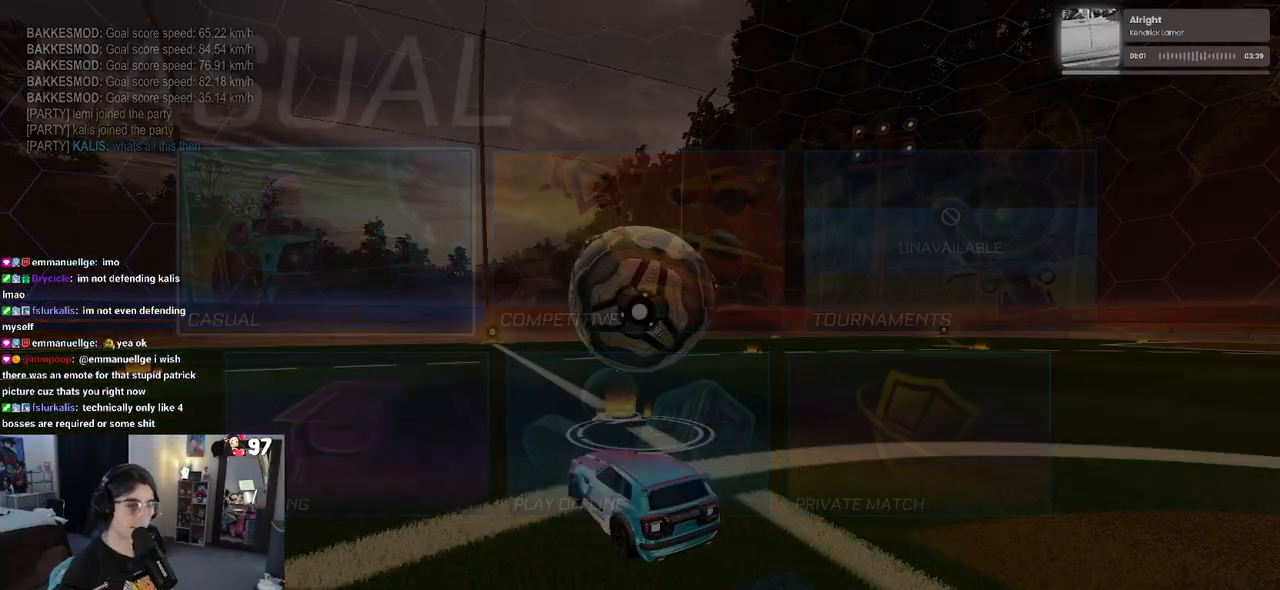
{"buttons": [], "left_stick": "center", "right_stick": "center", "events": []}
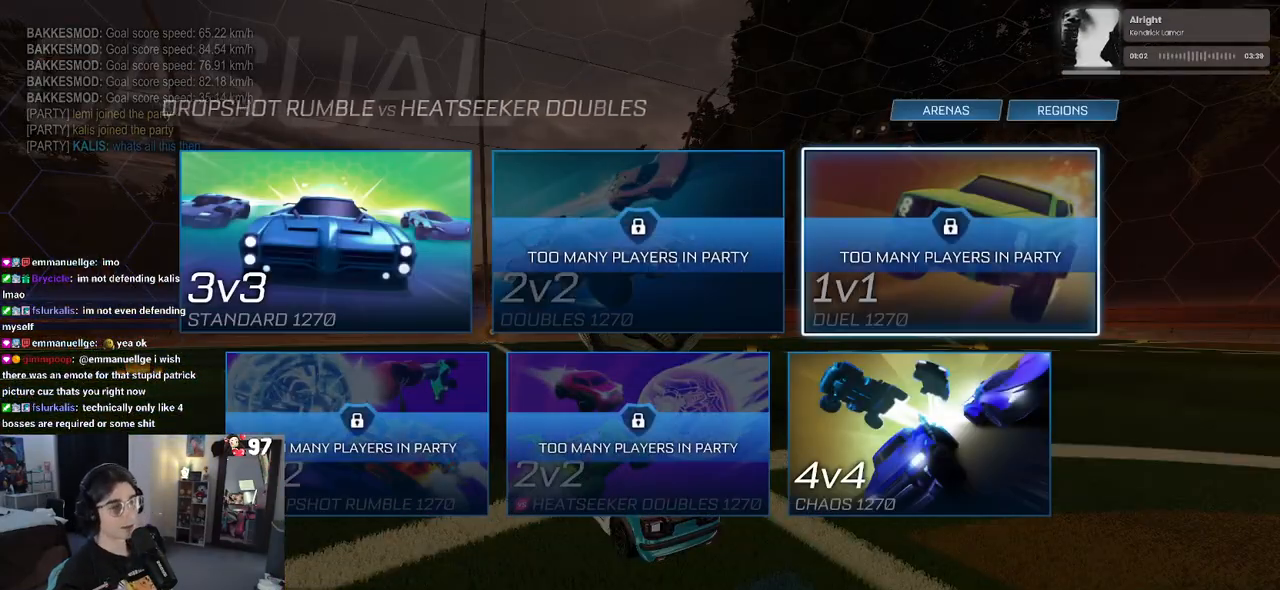
{"buttons": [], "left_stick": "center", "right_stick": "center", "events": []}
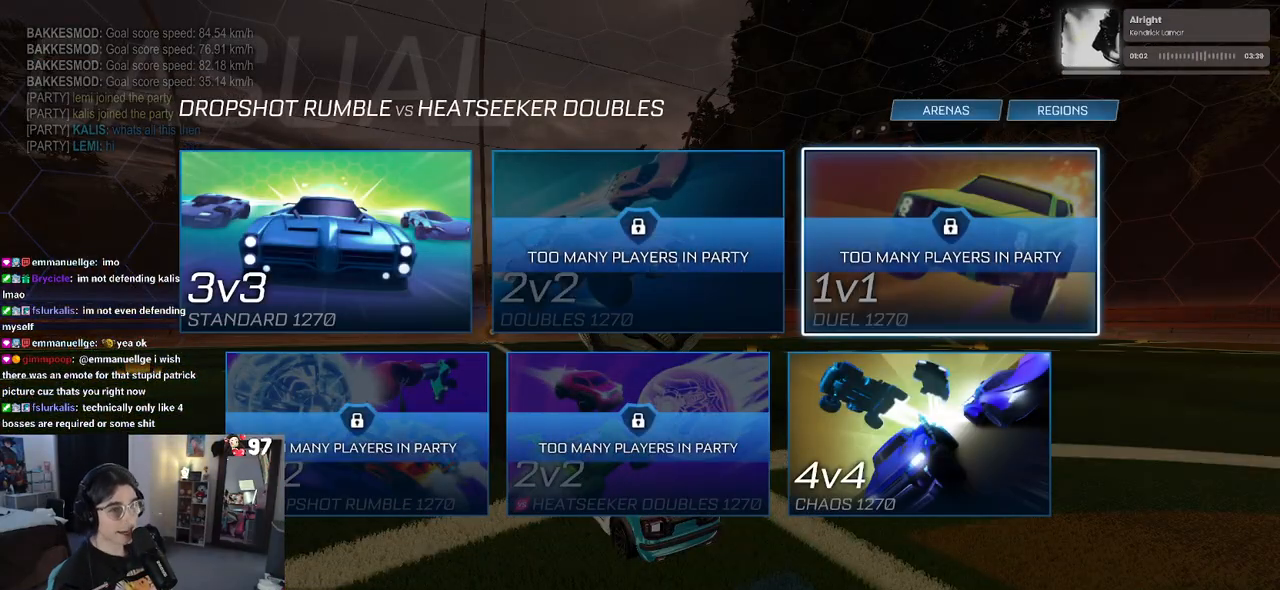
{"buttons": [], "left_stick": "center", "right_stick": "center", "events": []}
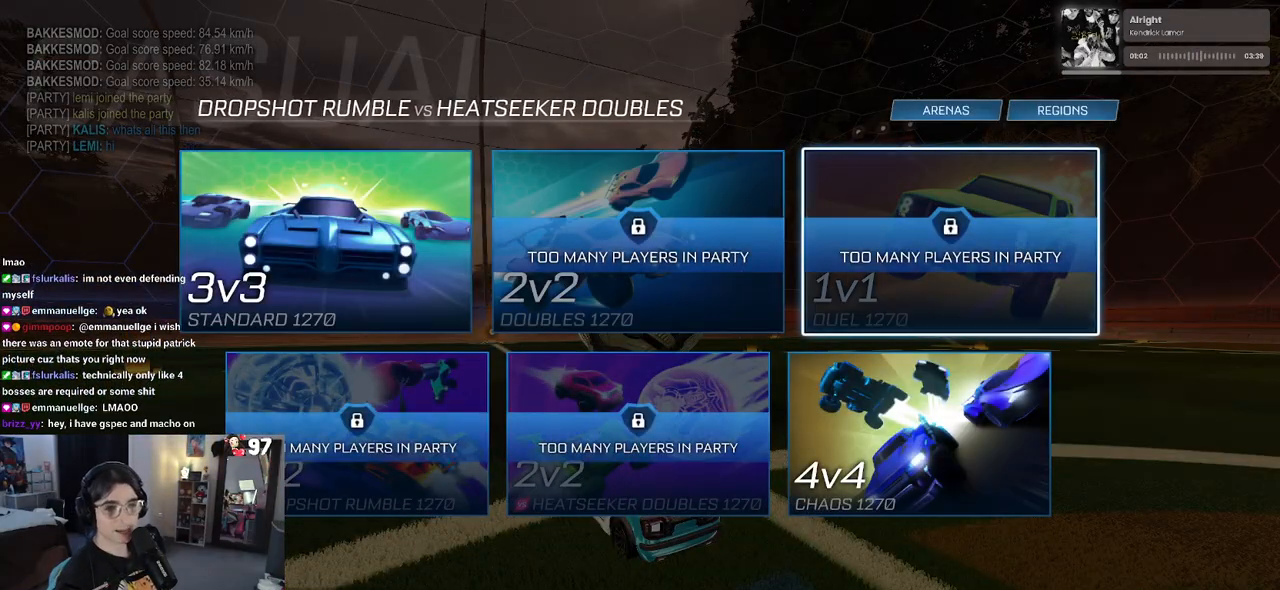
{"buttons": ["CROSS"], "left_stick": "center", "right_stick": "center", "events": [[17, "DPAD_LEFT", "down"], [83, "DPAD_LEFT", "up"], [233, "DPAD_LEFT", "down"], [300, "DPAD_LEFT", "up"], [500, "CROSS", "down"]]}
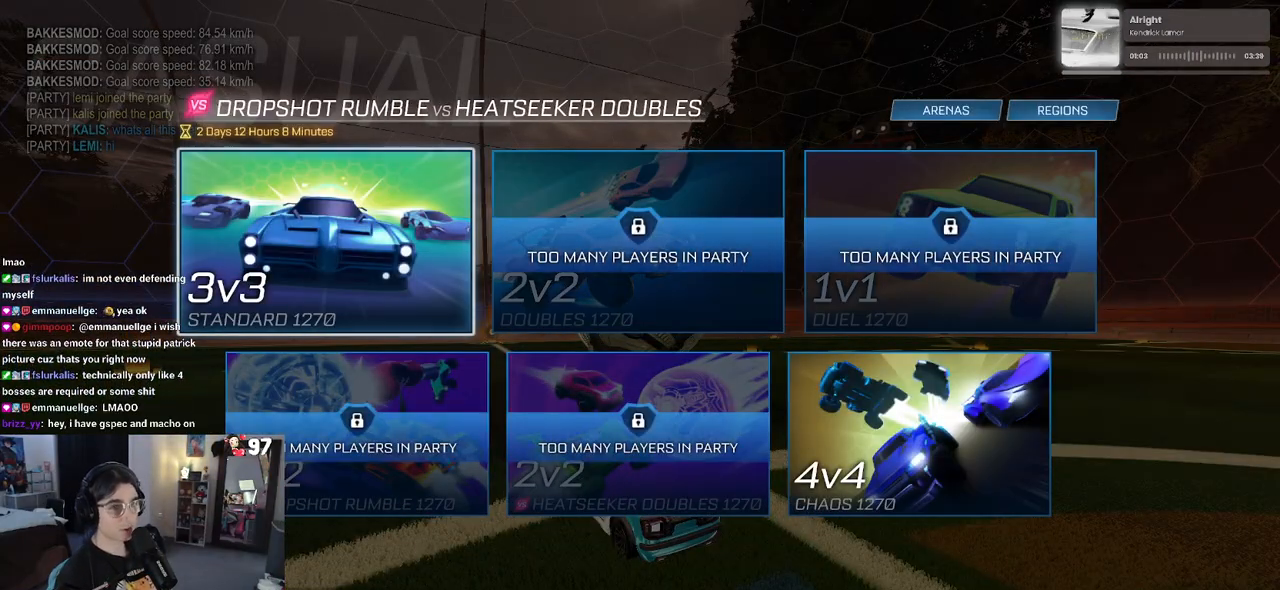
{"buttons": [], "left_stick": "center", "right_stick": "center", "events": [[100, "CROSS", "up"]]}
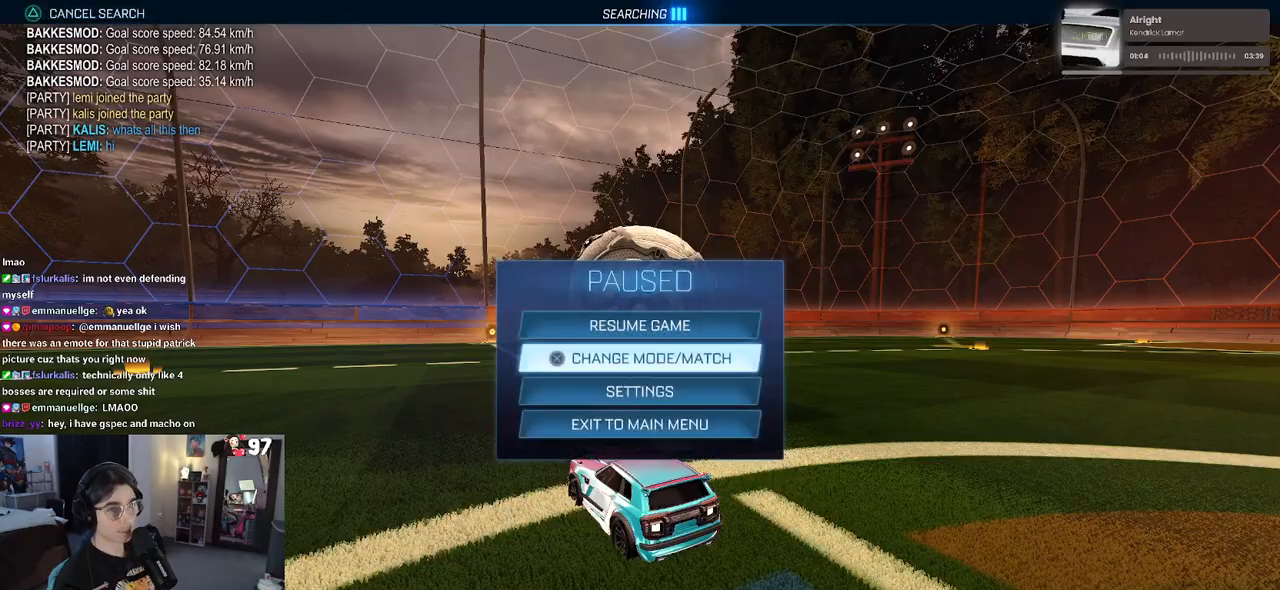
{"buttons": [], "left_stick": "center", "right_stick": "center", "events": []}
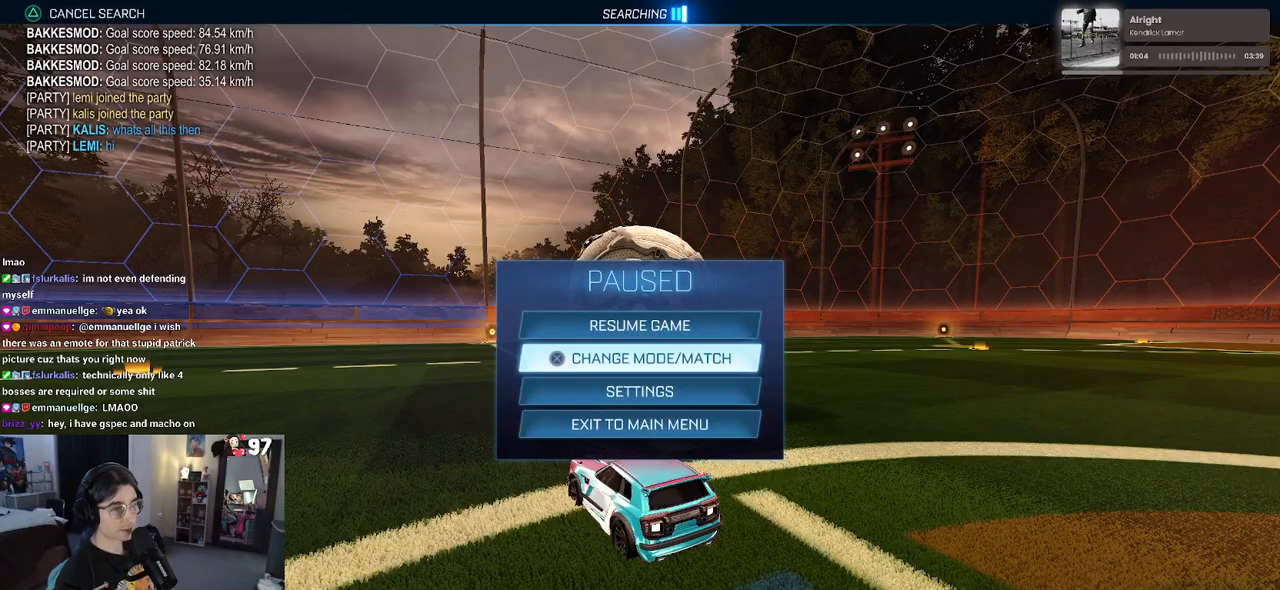
{"buttons": [], "left_stick": "center", "right_stick": "center", "events": []}
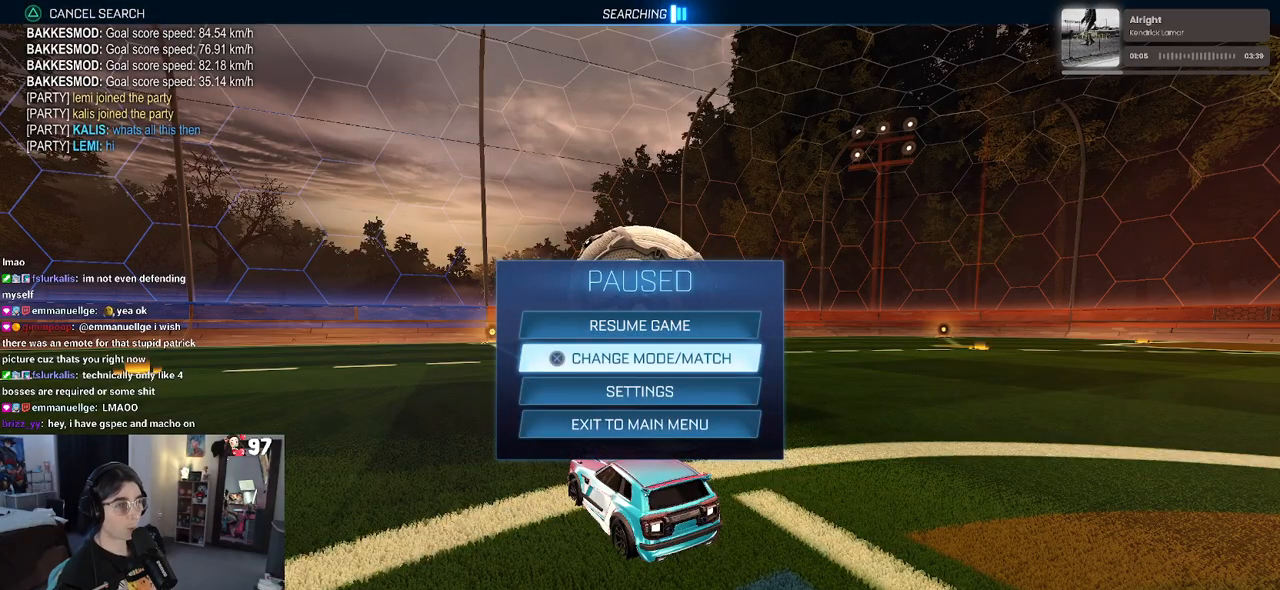
{"buttons": [], "left_stick": "center", "right_stick": "center", "events": [[17, "CIRCLE", "down"], [217, "CIRCLE", "up"]]}
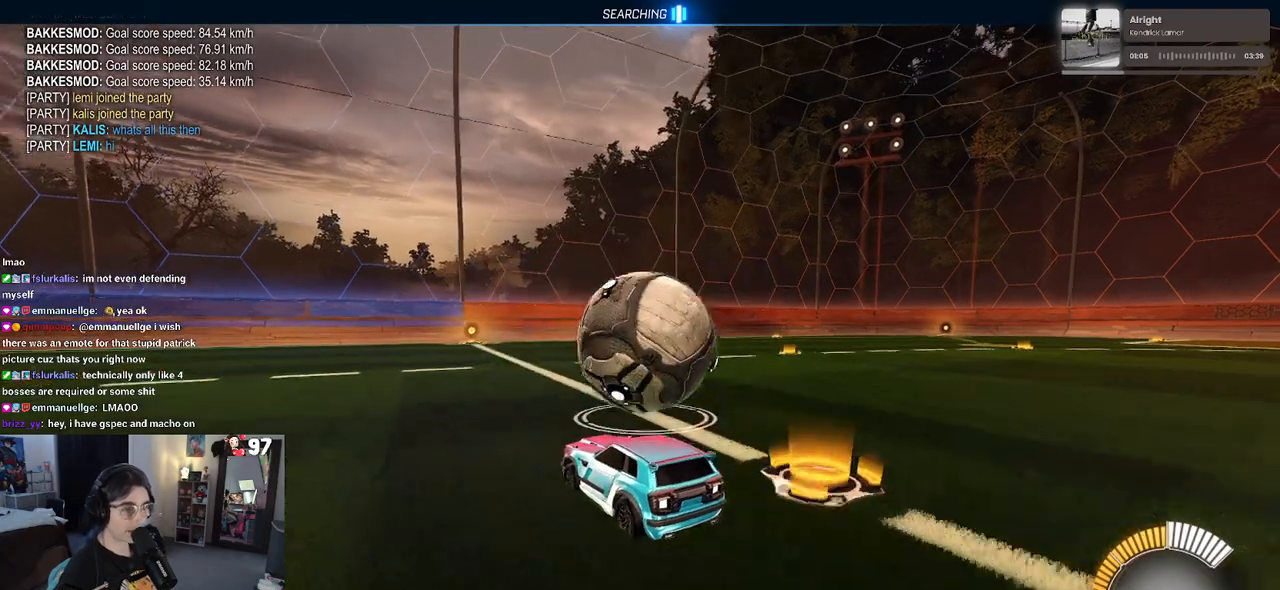
{"buttons": ["R2"], "left_stick": "center", "right_stick": "center", "events": [[417, "R2", "down"]]}
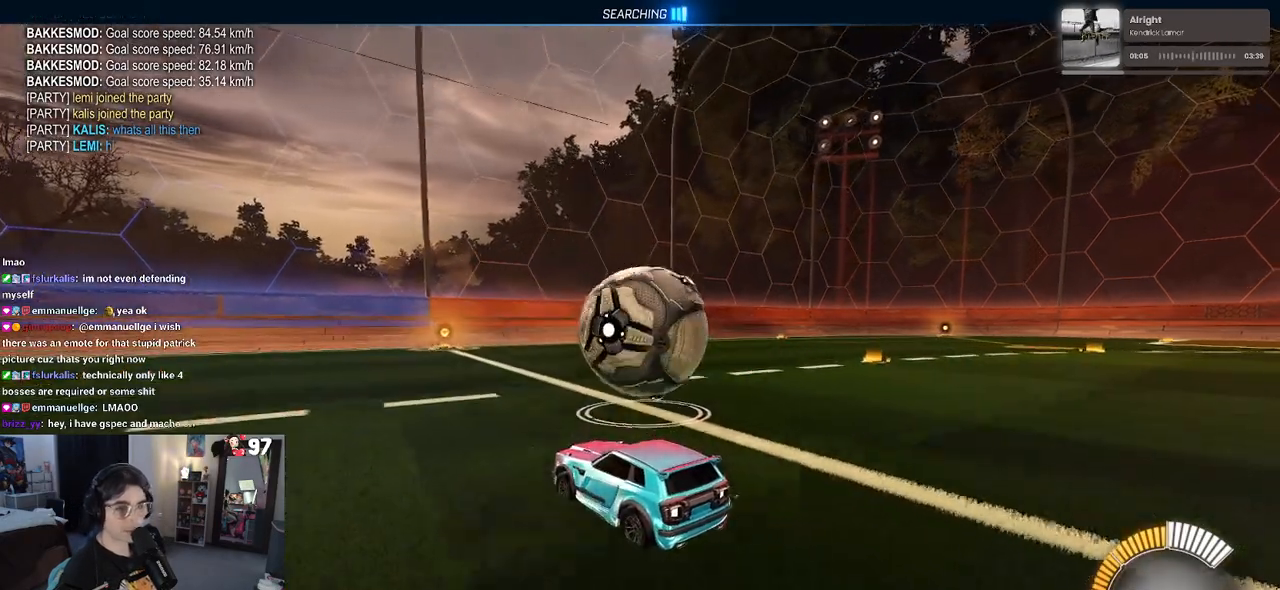
{"buttons": ["R2"], "left_stick": "center", "right_stick": "center", "events": [[150, "left_stick", "right"], [333, "left_stick", "center"]]}
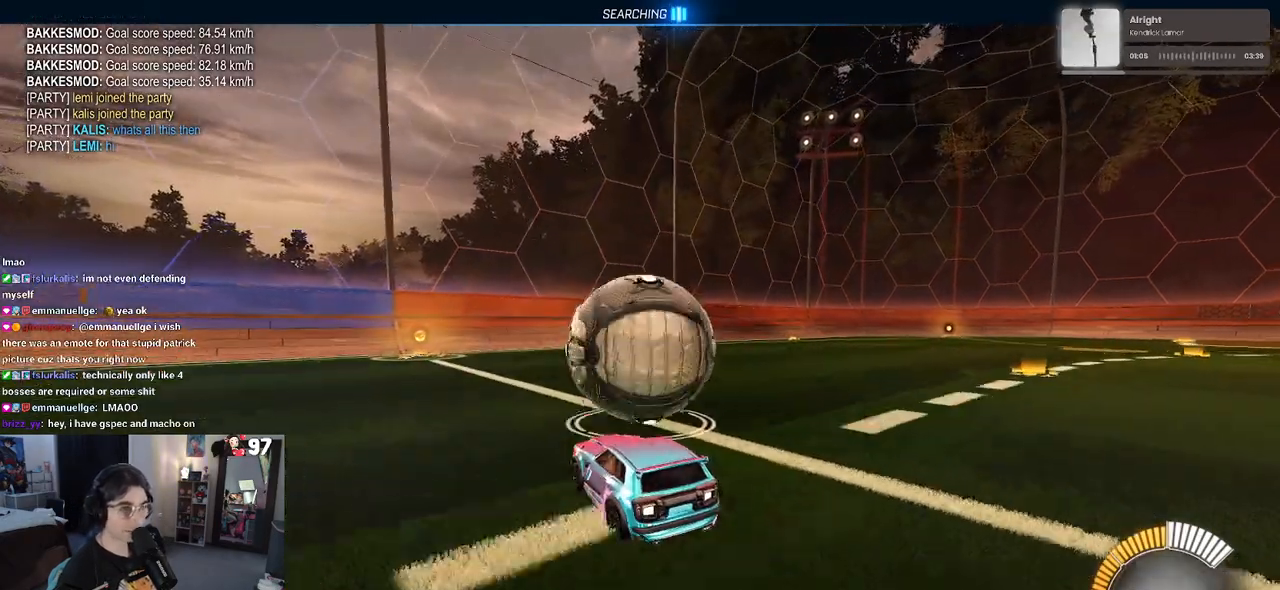
{"buttons": ["R2"], "left_stick": "center", "right_stick": "center", "events": []}